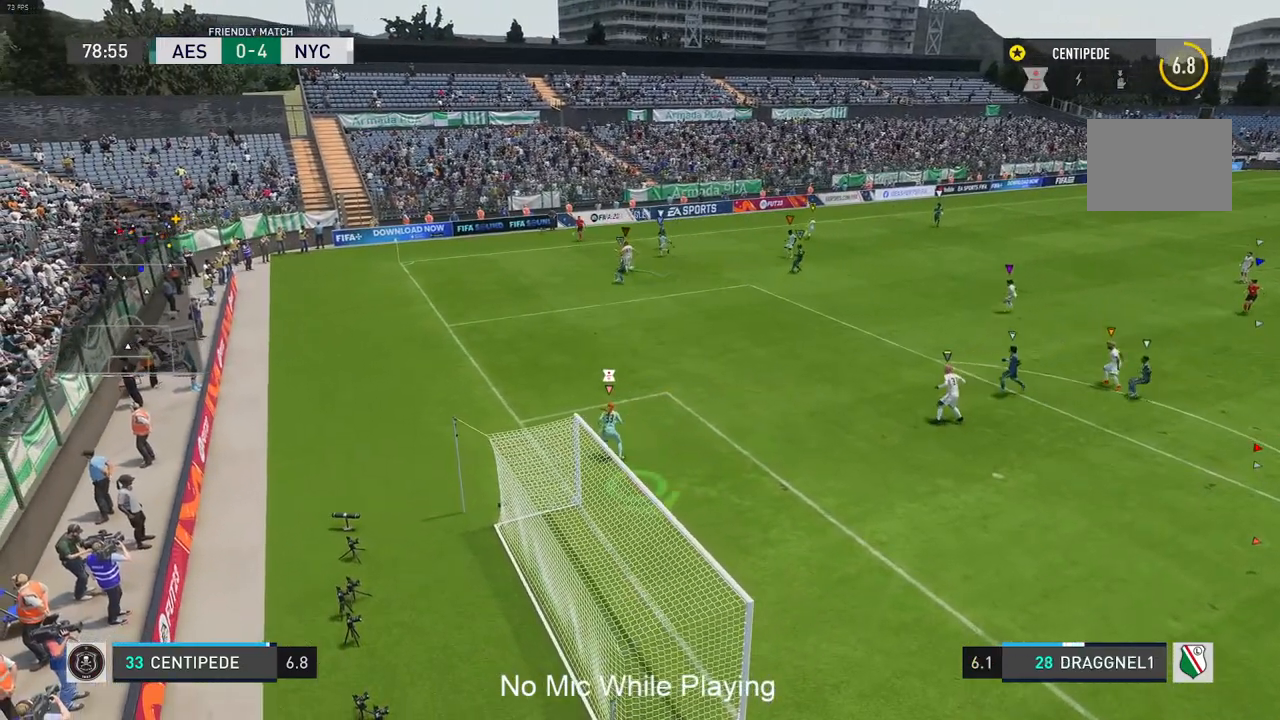
Gameplay with a controller (Xbox layout); each line is a JSON object with the inputs held at the frame after it. "events" lists button and stick changes between this image and that frame as [ms after this image, input, new state], when the widget could be followed in between. Not read: L3 R3.
{"buttons": [], "left_stick": "center", "right_stick": "center", "events": [[33, "left_stick", "center"]]}
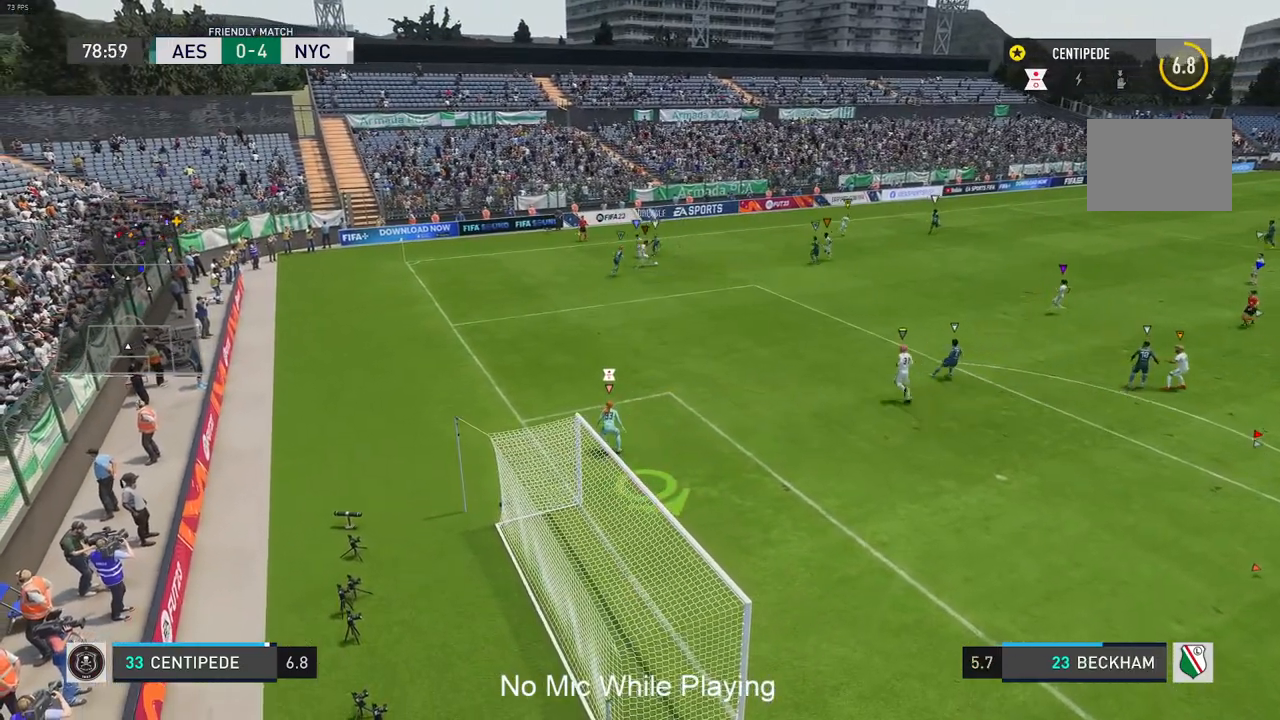
{"buttons": [], "left_stick": "right", "right_stick": "center", "events": [[200, "left_stick", "right"]]}
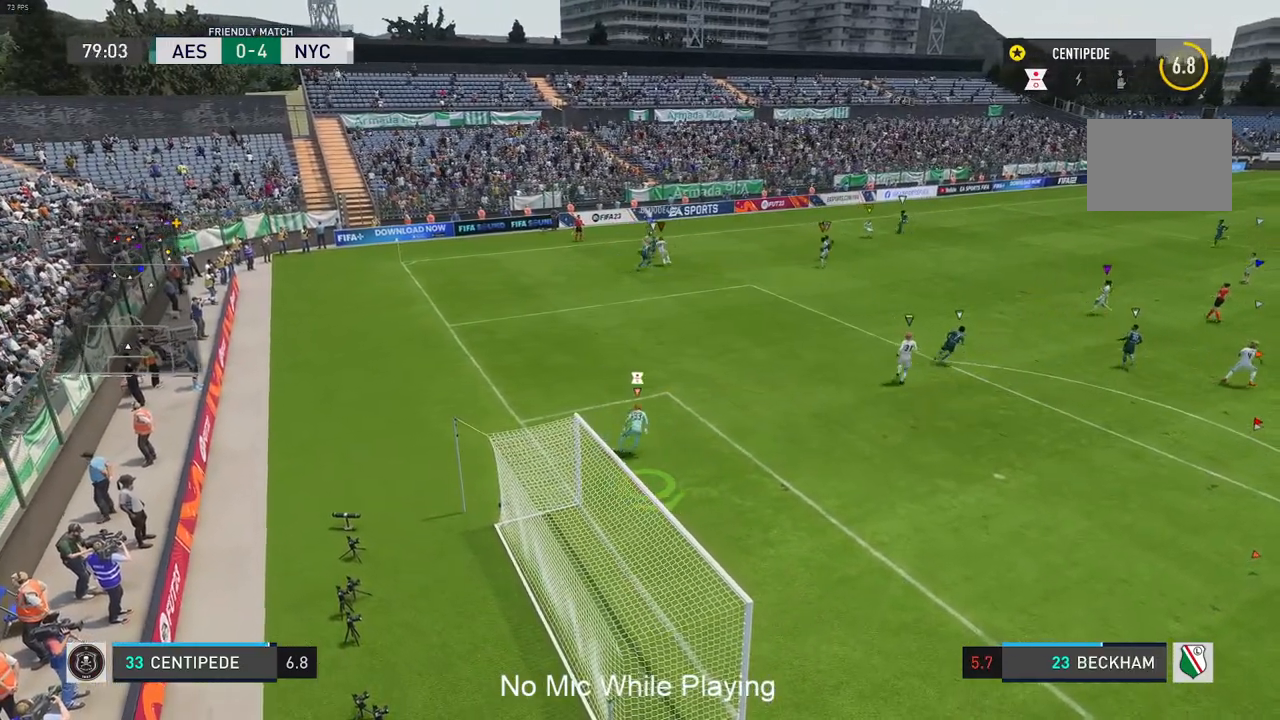
{"buttons": [], "left_stick": "right", "right_stick": "center", "events": []}
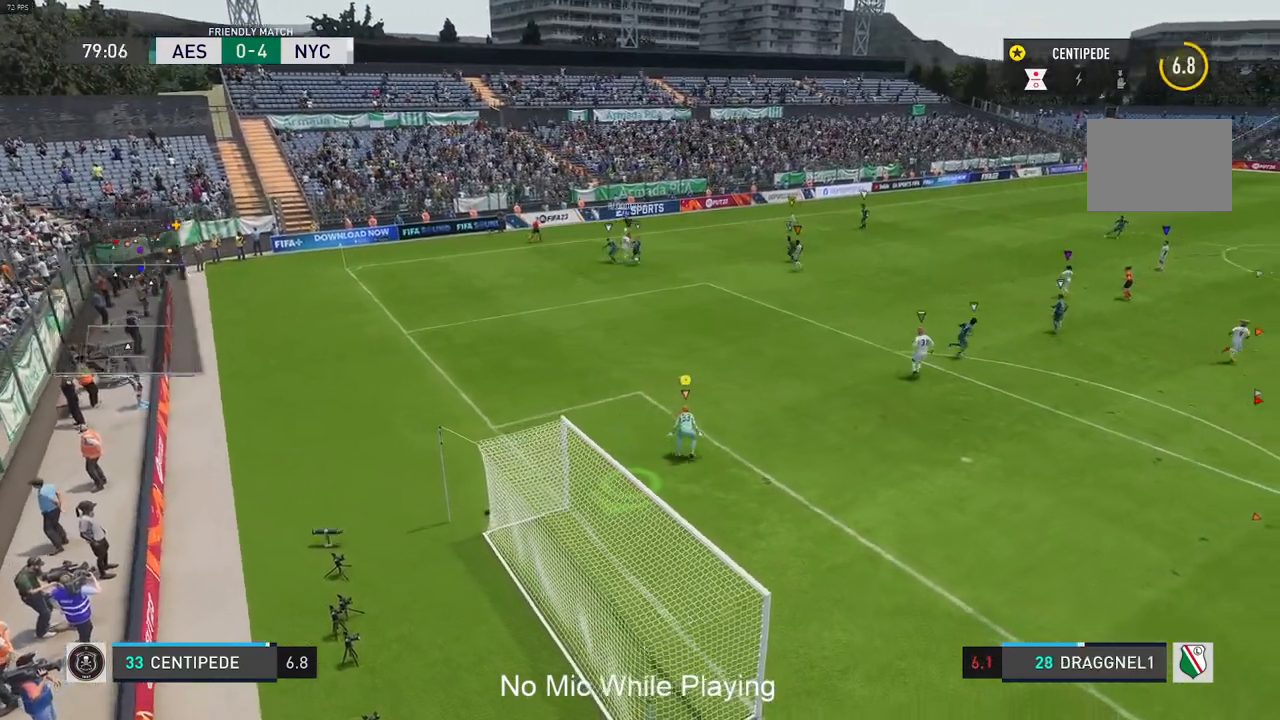
{"buttons": [], "left_stick": "center", "right_stick": "center", "events": [[33, "left_stick", "center"]]}
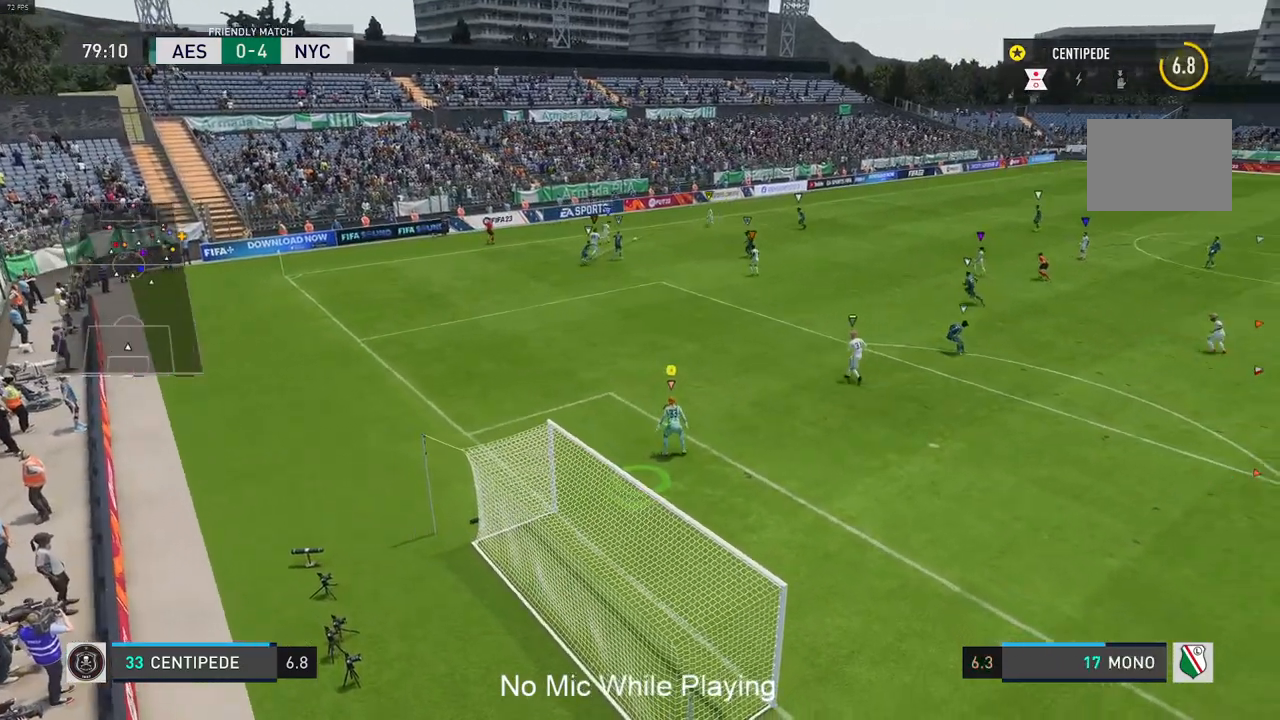
{"buttons": [], "left_stick": "center", "right_stick": "center", "events": []}
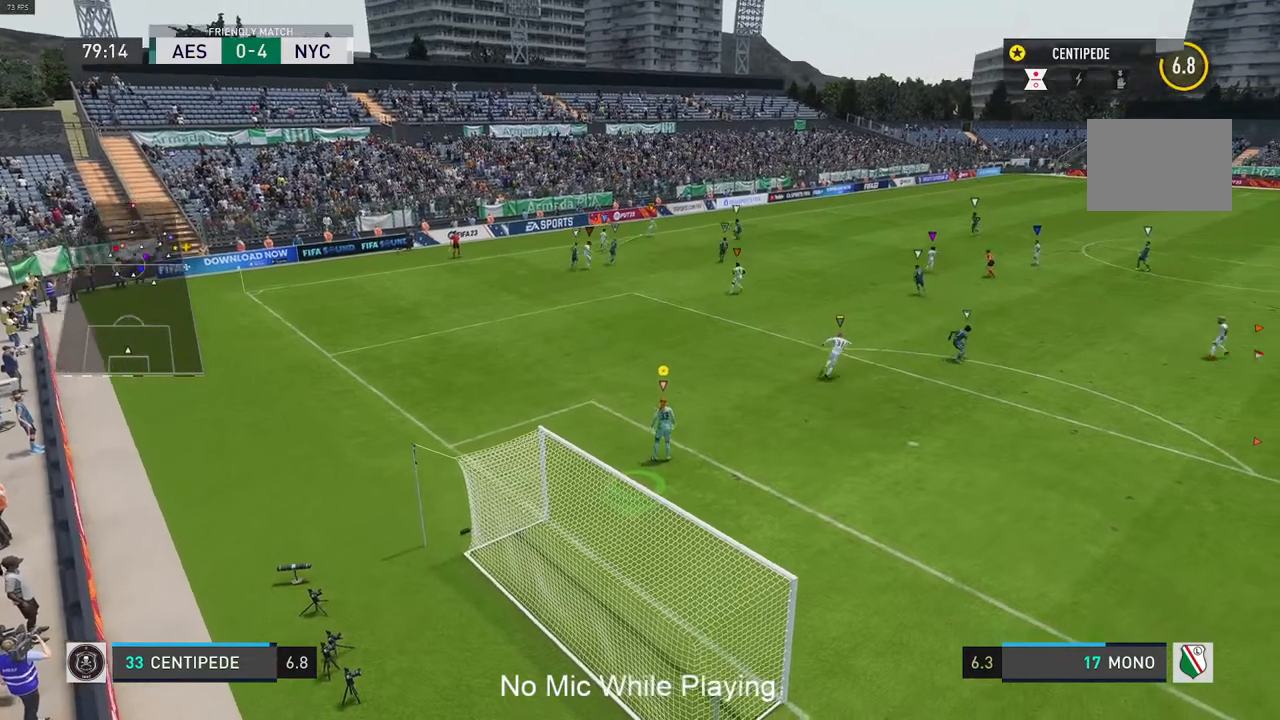
{"buttons": [], "left_stick": "center", "right_stick": "center", "events": []}
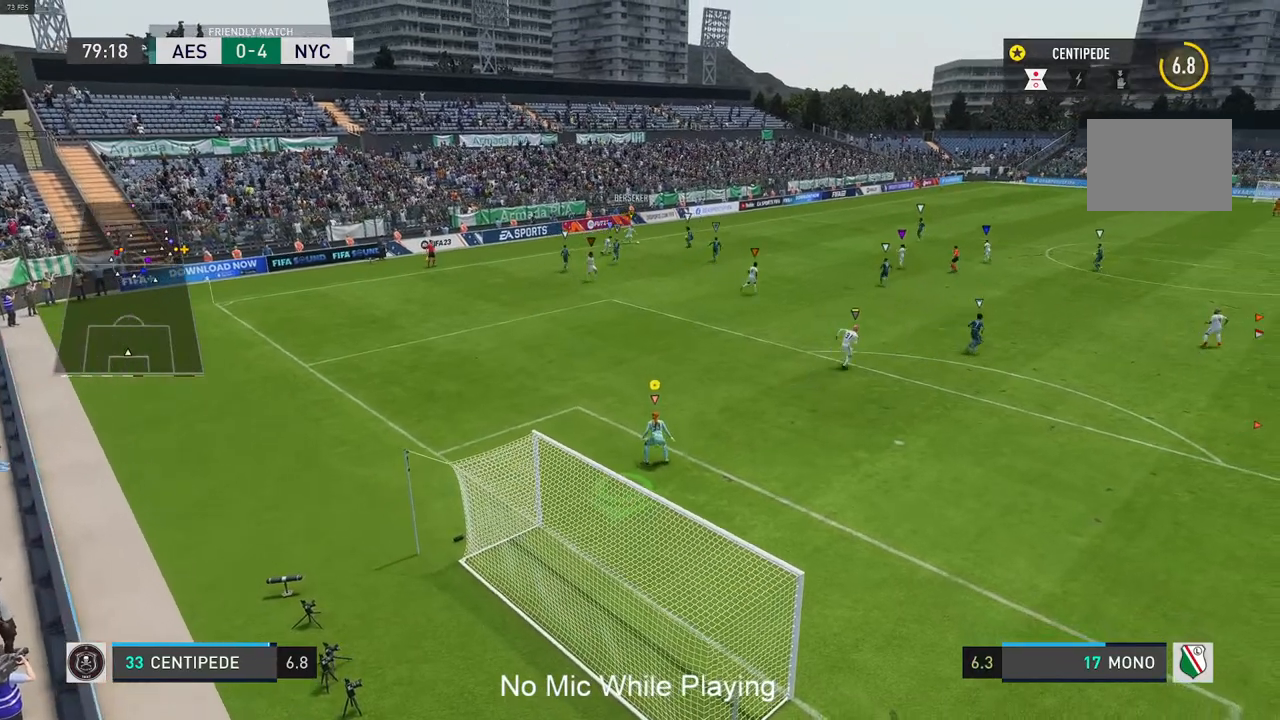
{"buttons": [], "left_stick": "center", "right_stick": "center", "events": []}
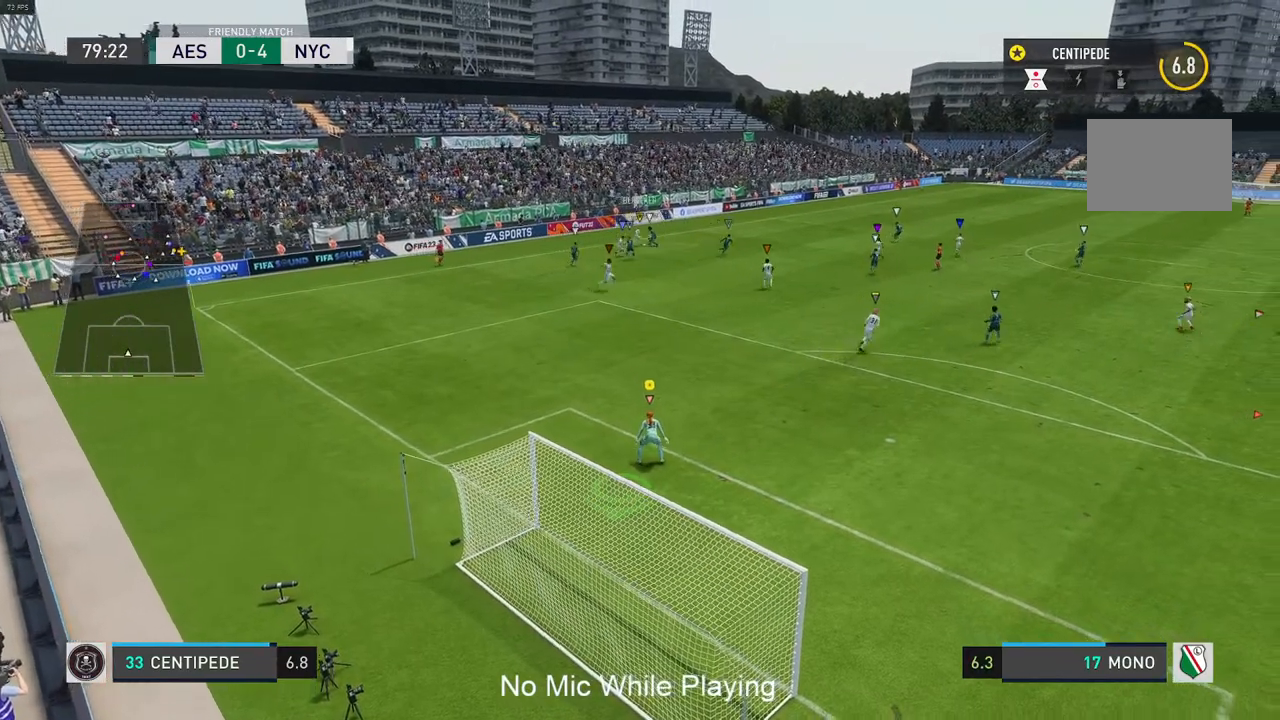
{"buttons": [], "left_stick": "center", "right_stick": "center", "events": []}
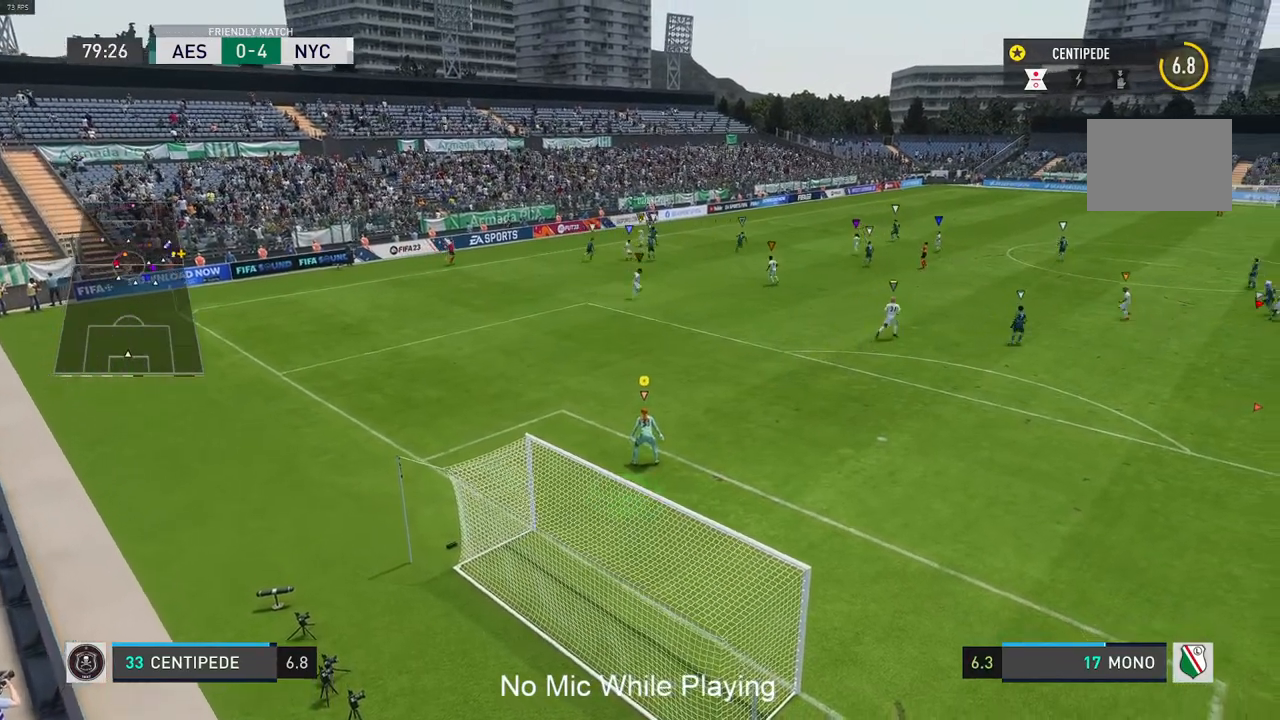
{"buttons": [], "left_stick": "center", "right_stick": "center", "events": []}
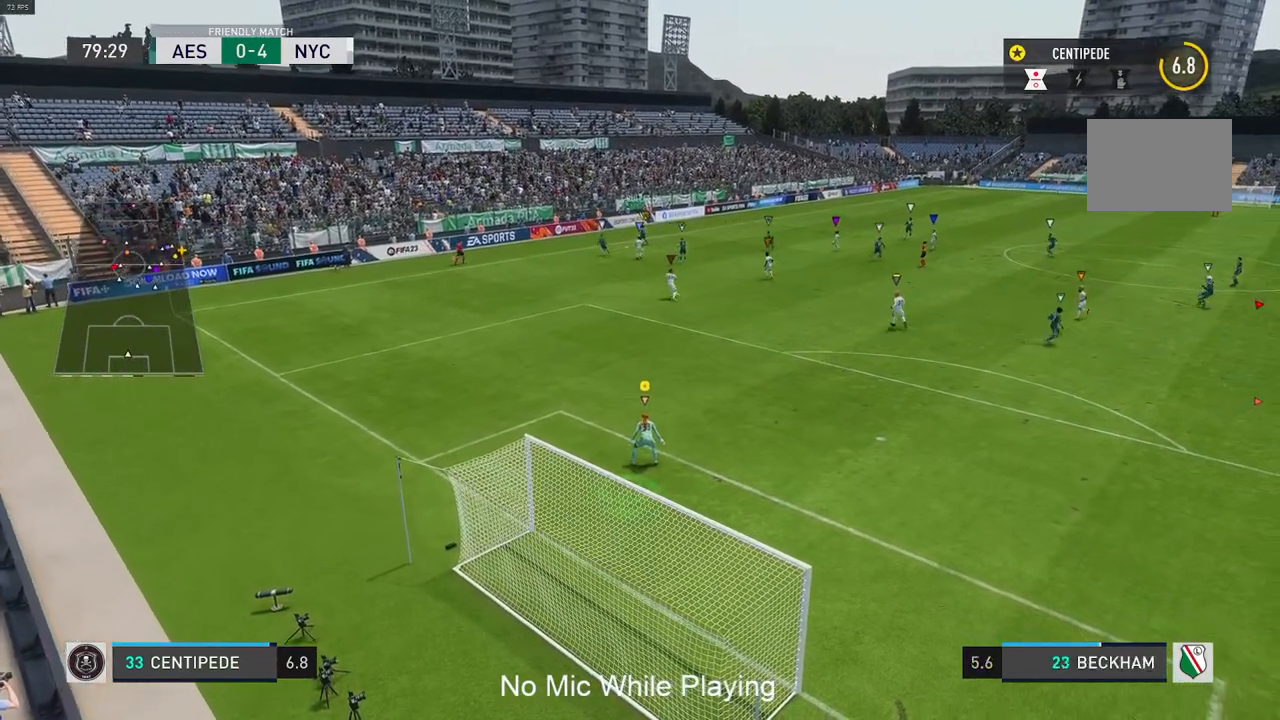
{"buttons": [], "left_stick": "center", "right_stick": "center", "events": []}
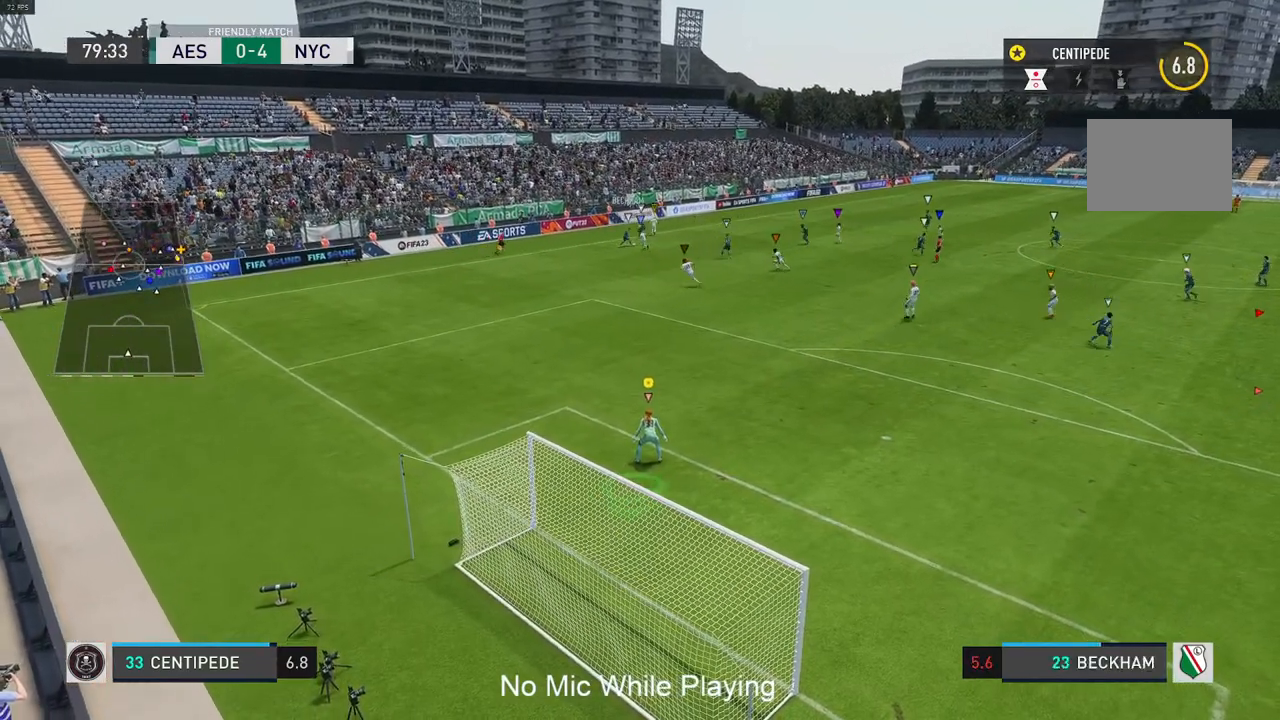
{"buttons": [], "left_stick": "center", "right_stick": "center", "events": [[100, "left_stick", "down-left"], [283, "left_stick", "center"]]}
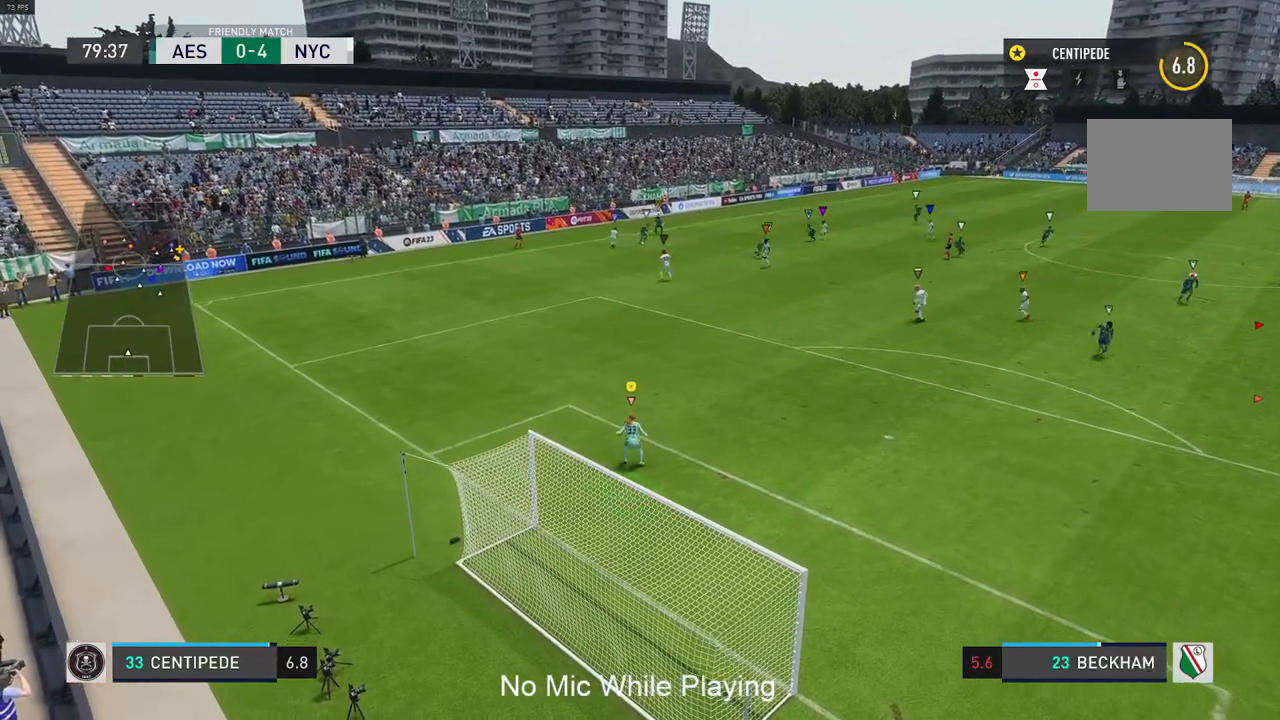
{"buttons": [], "left_stick": "center", "right_stick": "center", "events": [[33, "L2", "down"], [50, "left_stick", "down"], [383, "left_stick", "center"], [467, "L2", "up"]]}
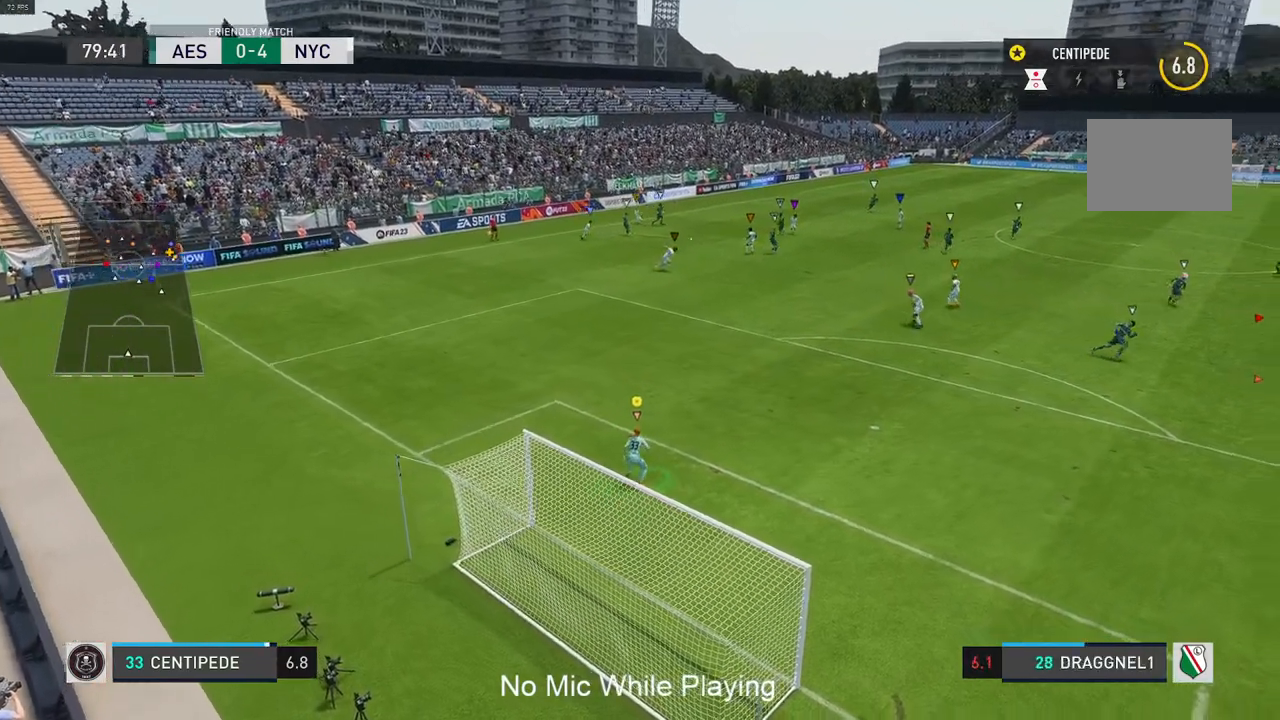
{"buttons": [], "left_stick": "right", "right_stick": "center", "events": [[350, "left_stick", "right"]]}
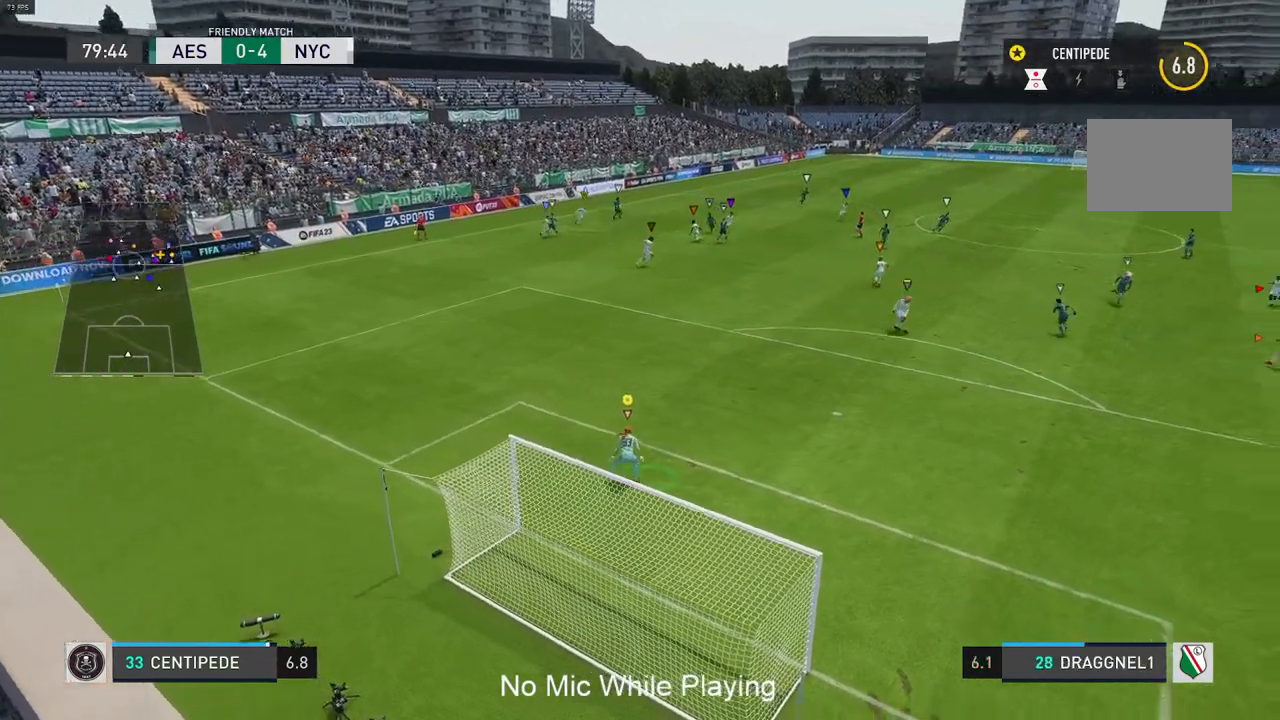
{"buttons": [], "left_stick": "center", "right_stick": "center", "events": [[183, "left_stick", "center"]]}
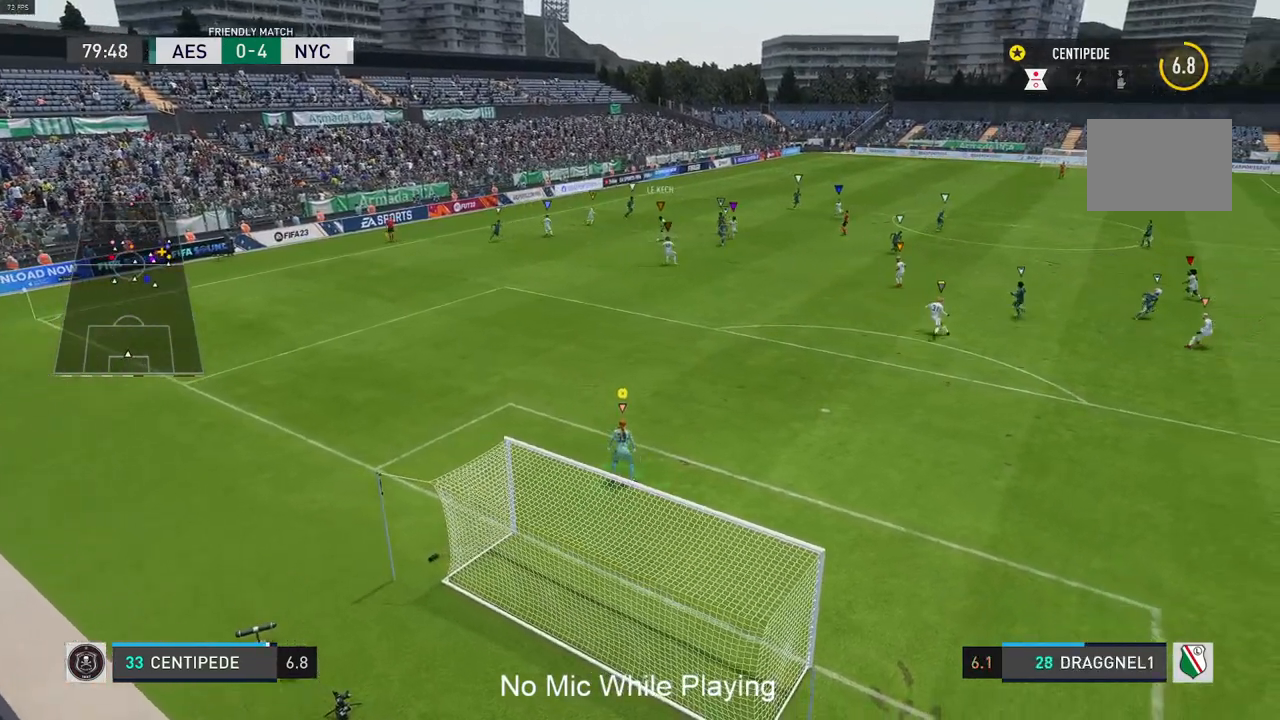
{"buttons": [], "left_stick": "up", "right_stick": "center", "events": [[300, "left_stick", "up"]]}
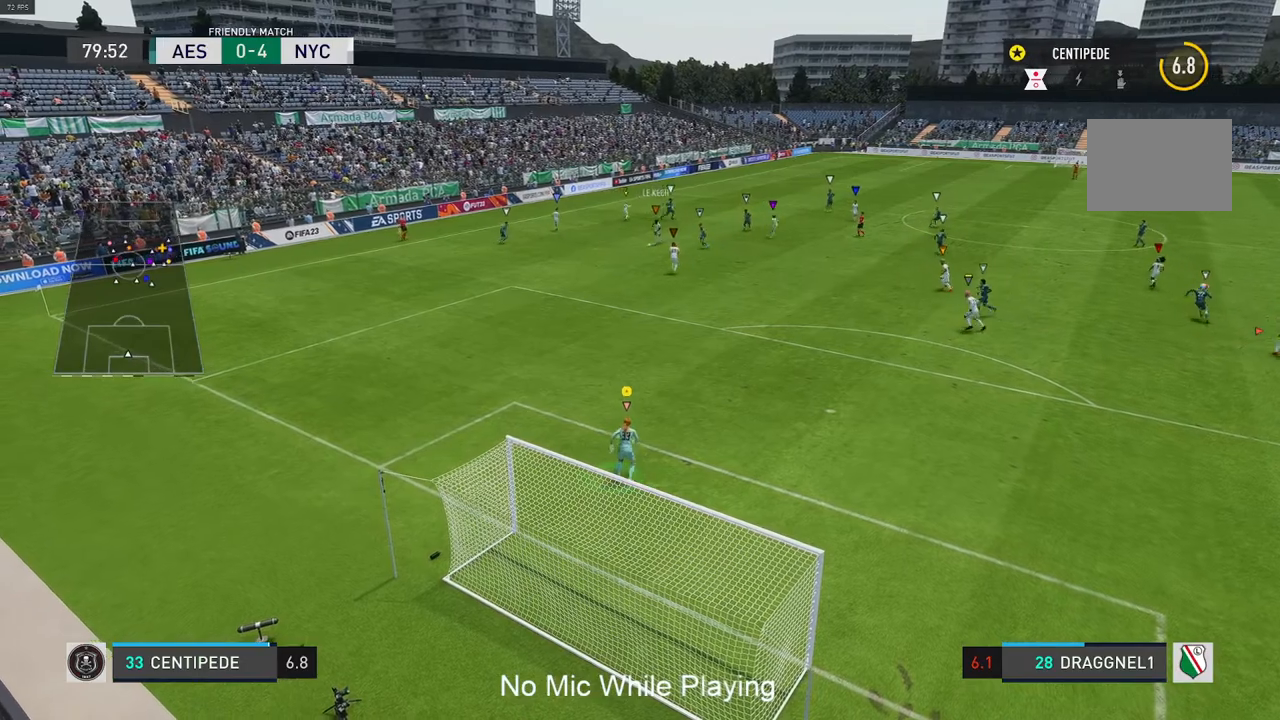
{"buttons": ["L2"], "left_stick": "up", "right_stick": "center", "events": [[183, "L2", "down"]]}
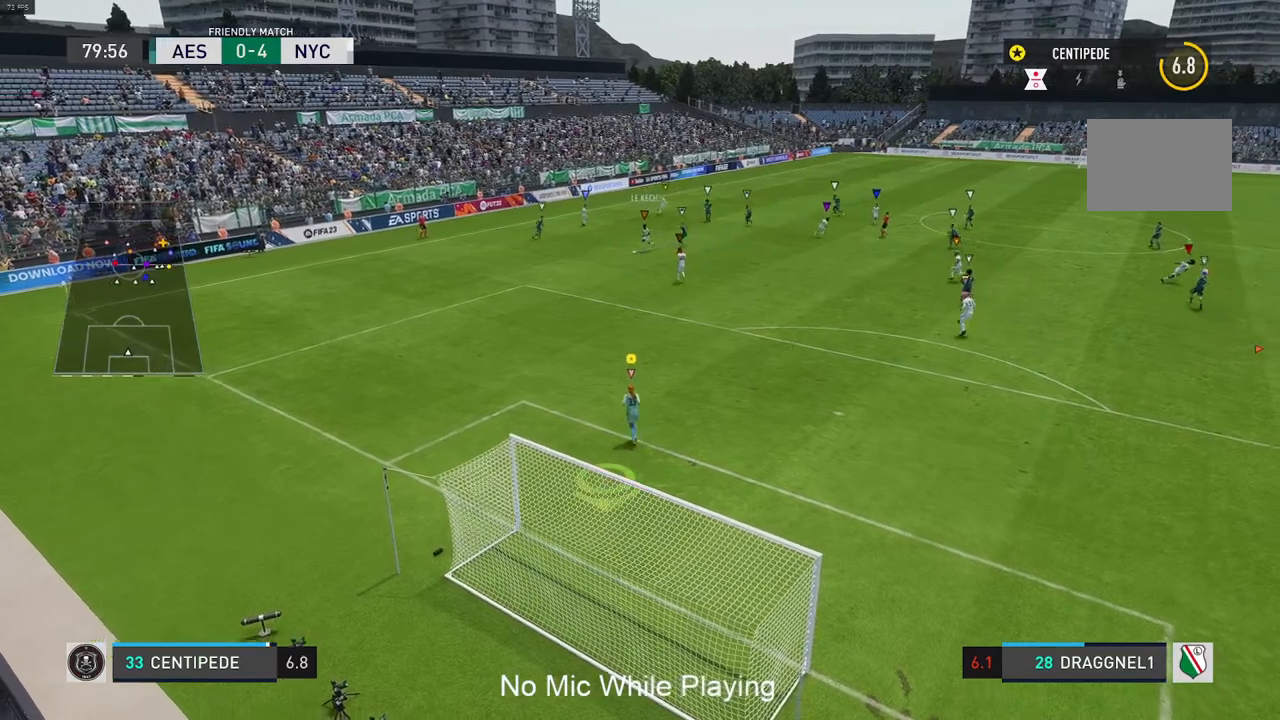
{"buttons": ["L2"], "left_stick": "center", "right_stick": "center", "events": [[17, "left_stick", "up-left"], [350, "L2", "up"], [450, "left_stick", "center"], [467, "L2", "down"]]}
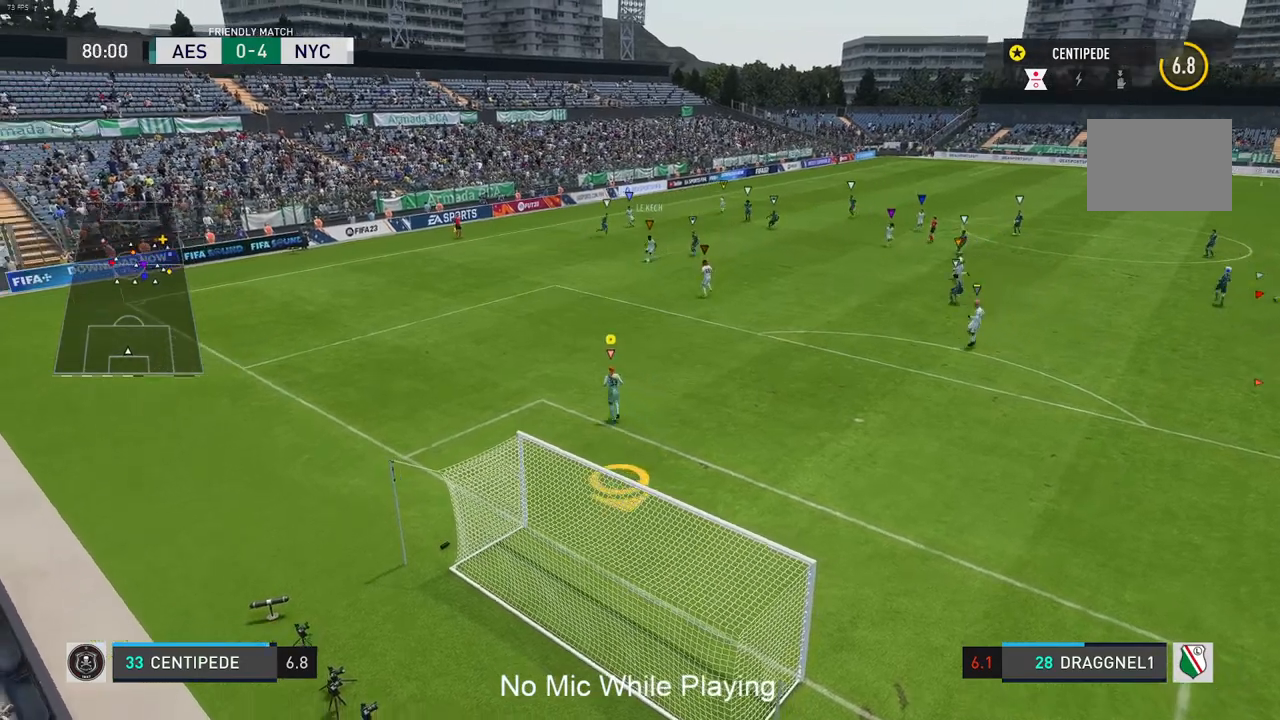
{"buttons": ["L2"], "left_stick": "center", "right_stick": "center", "events": []}
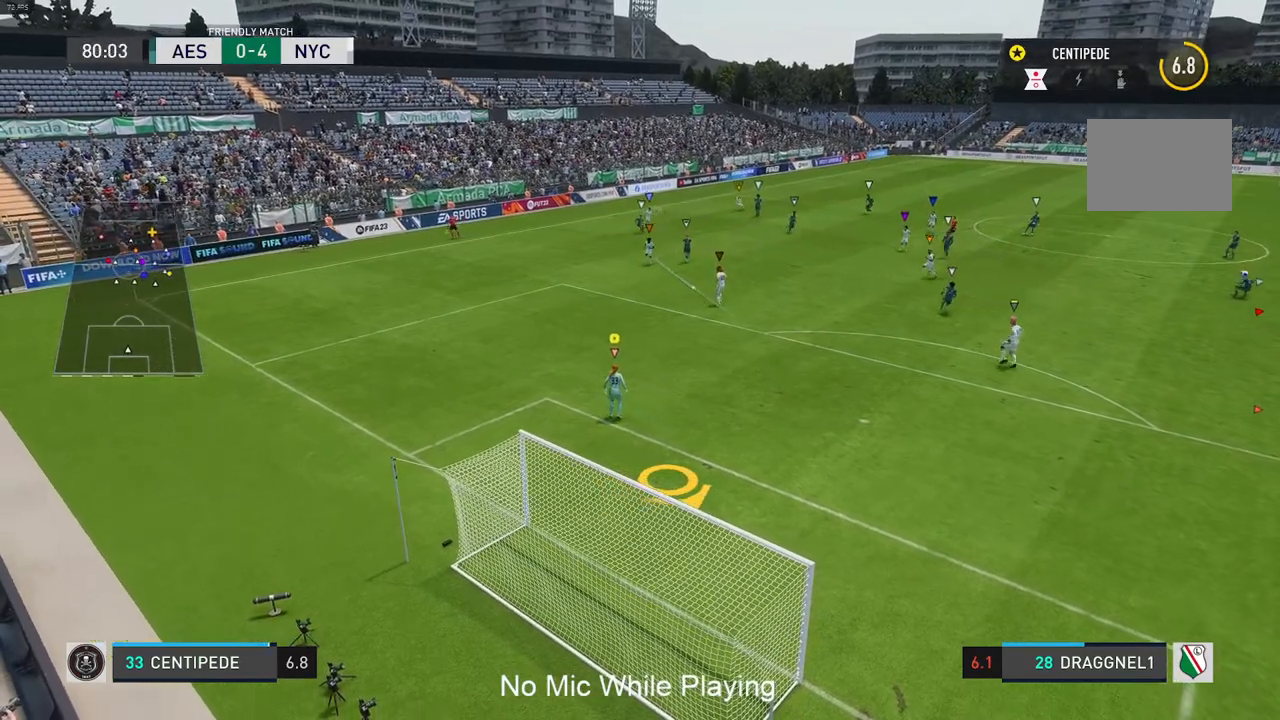
{"buttons": ["L2"], "left_stick": "down-right", "right_stick": "center", "events": [[100, "left_stick", "right"], [150, "left_stick", "down-right"], [367, "L2", "up"], [433, "L2", "down"]]}
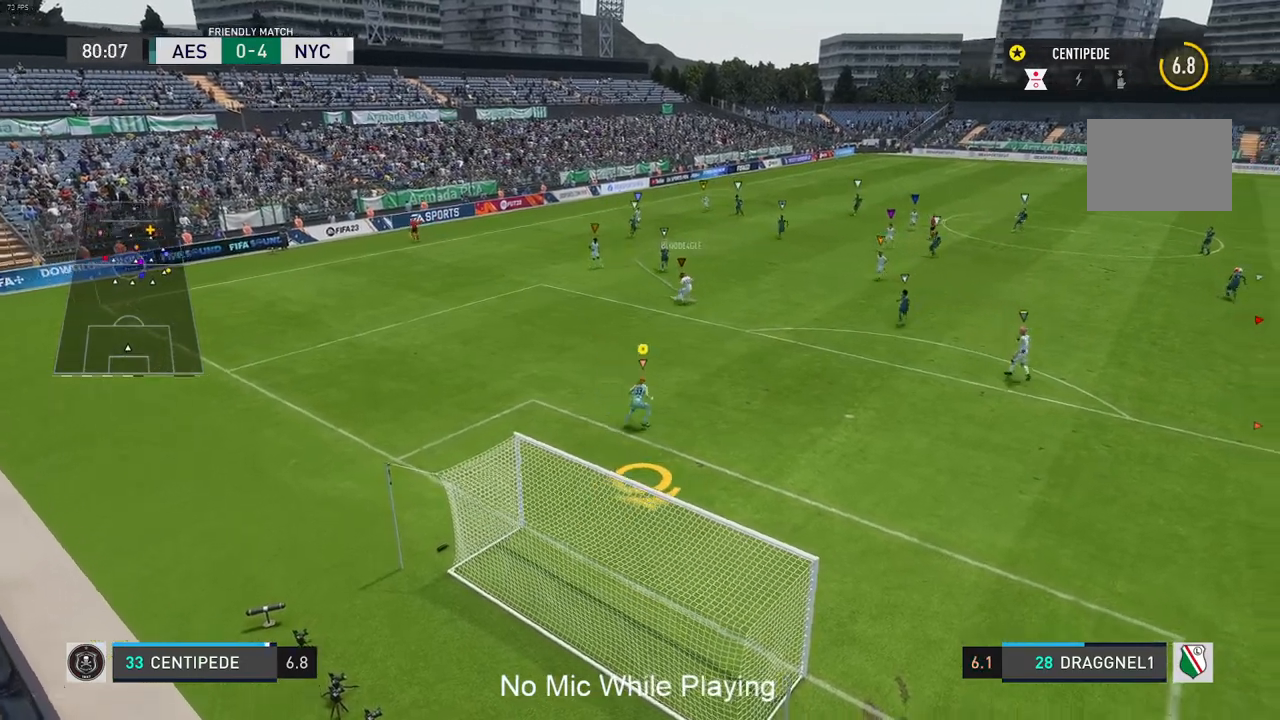
{"buttons": ["L2"], "left_stick": "center", "right_stick": "center", "events": [[33, "left_stick", "right"], [300, "left_stick", "center"]]}
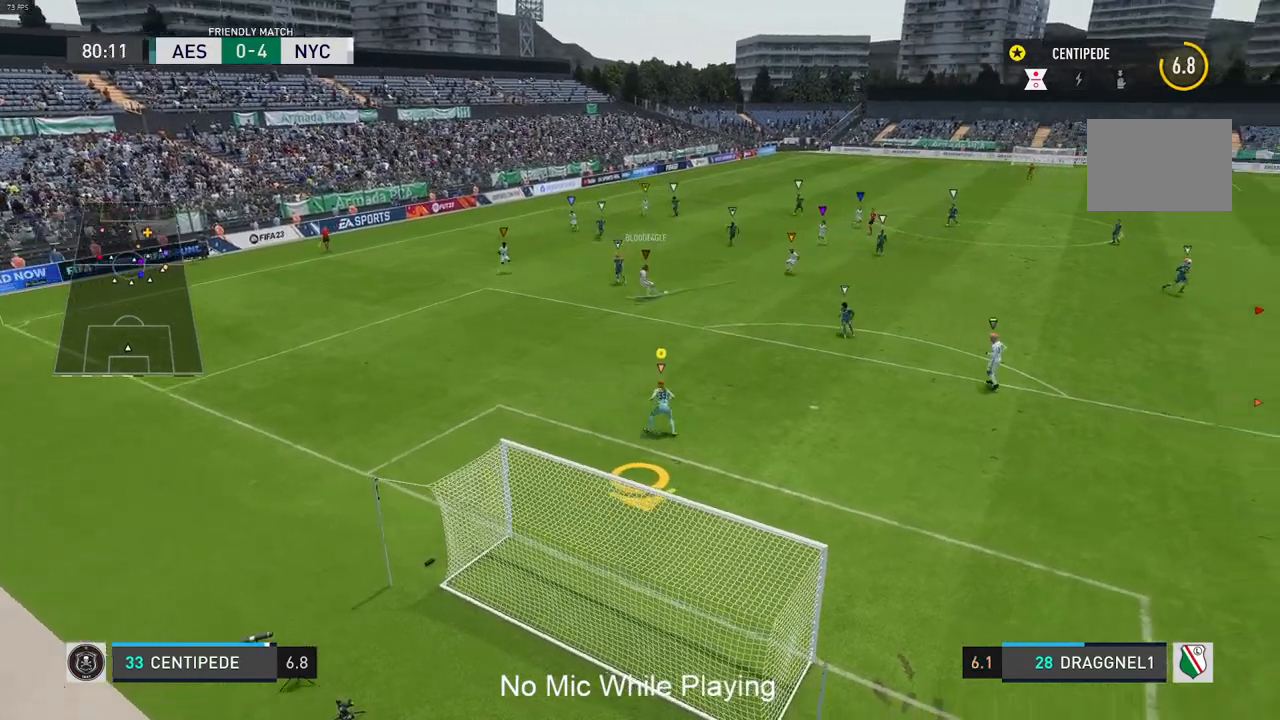
{"buttons": ["L2"], "left_stick": "center", "right_stick": "center", "events": []}
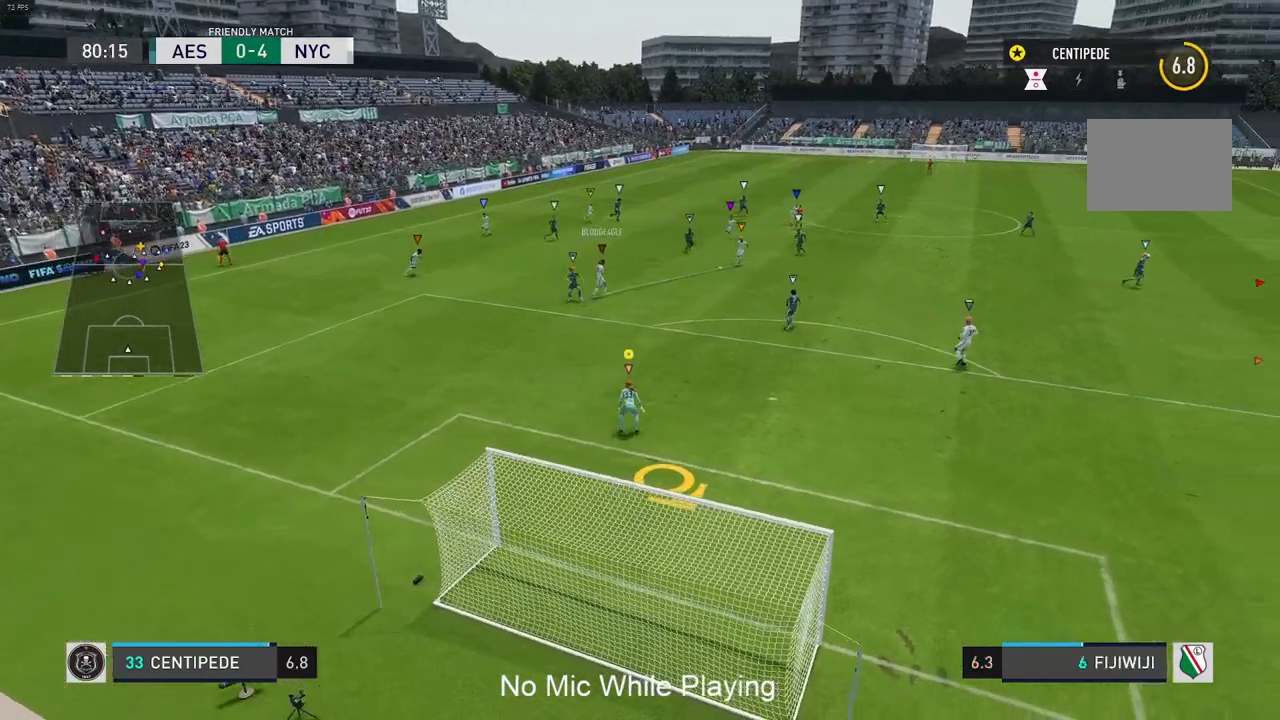
{"buttons": ["L2"], "left_stick": "right", "right_stick": "center", "events": [[217, "left_stick", "right"]]}
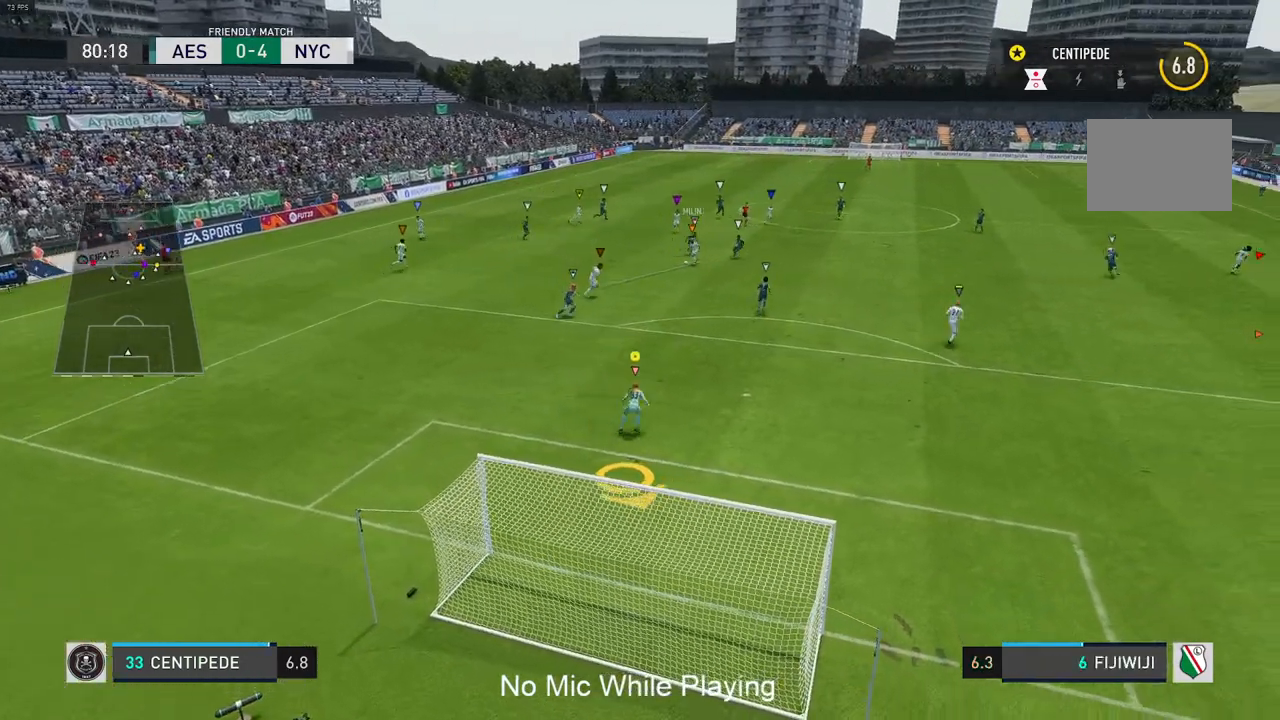
{"buttons": [], "left_stick": "center", "right_stick": "center", "events": [[150, "left_stick", "center"], [300, "L2", "up"]]}
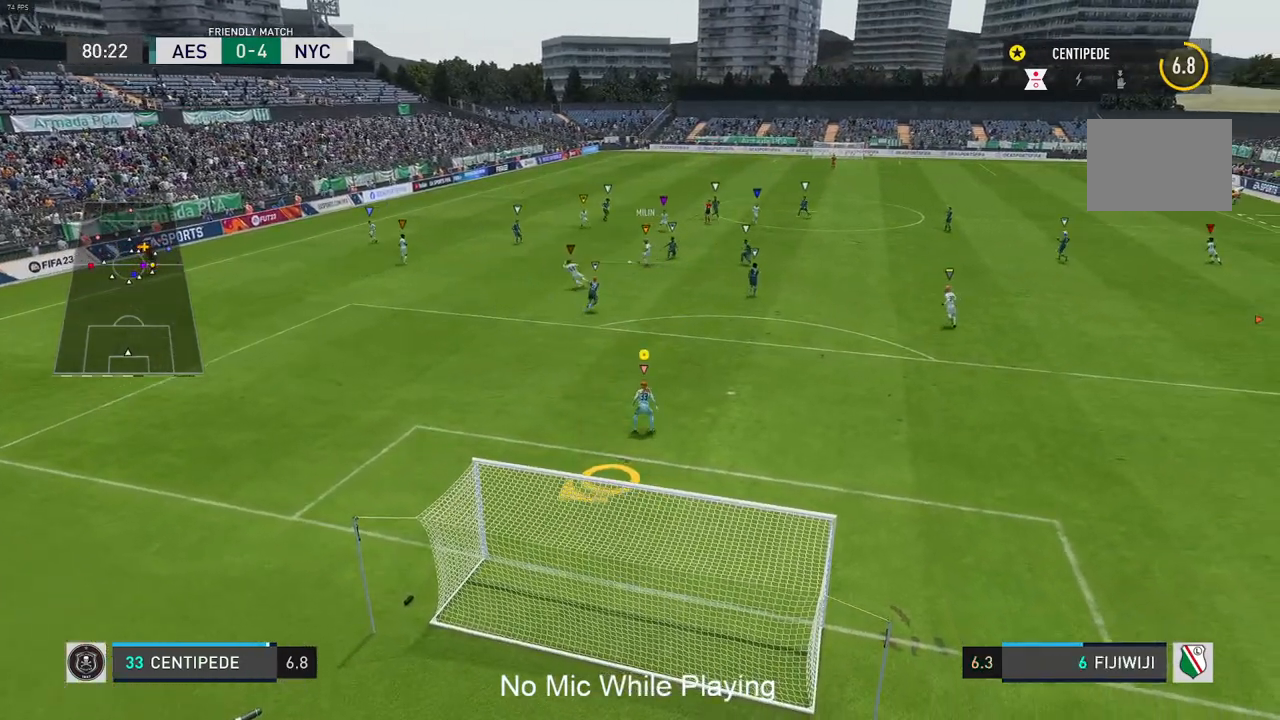
{"buttons": [], "left_stick": "center", "right_stick": "center", "events": []}
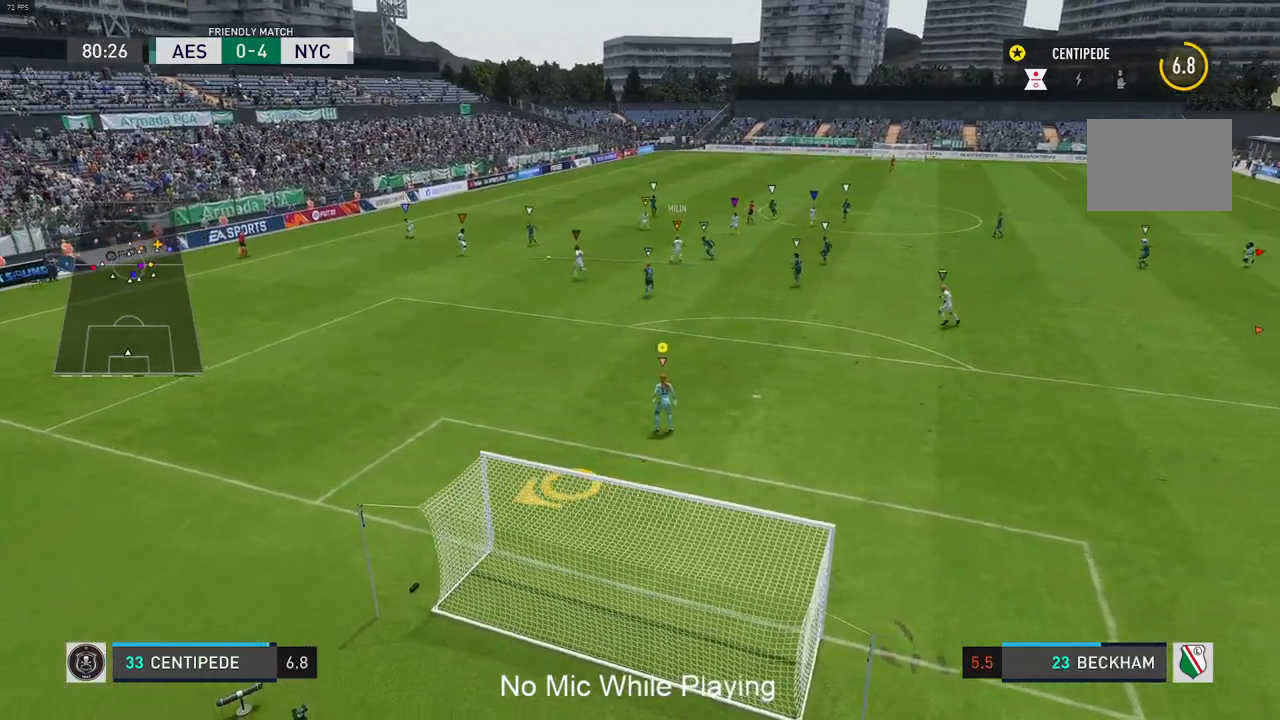
{"buttons": [], "left_stick": "center", "right_stick": "center", "events": []}
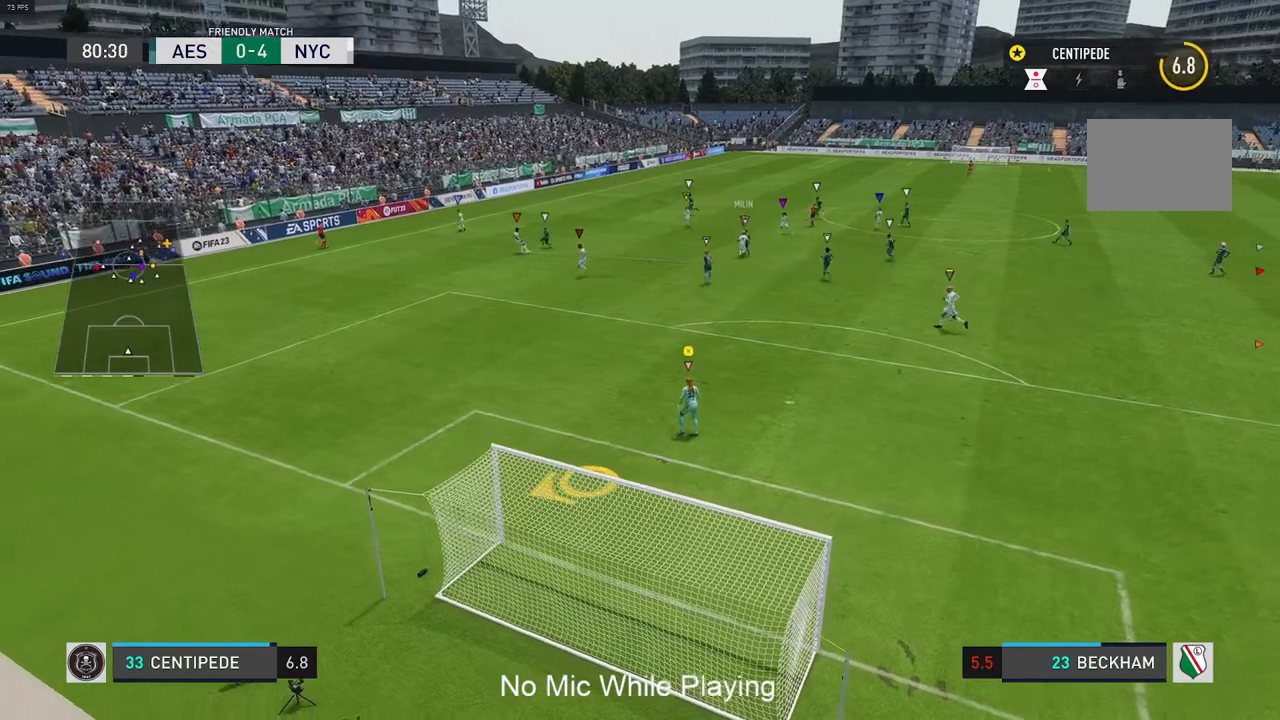
{"buttons": [], "left_stick": "left", "right_stick": "center", "events": [[50, "left_stick", "left"]]}